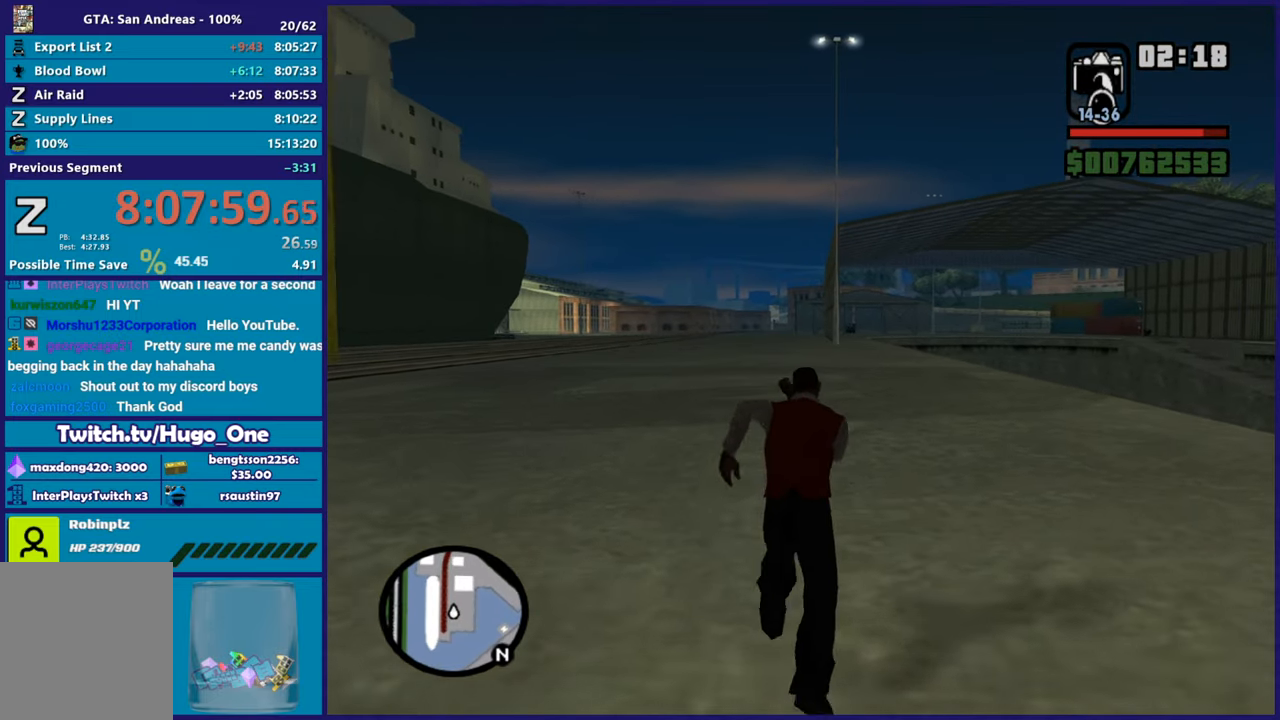
Gameplay with a controller (Xbox layout); each line is a JSON object with the inputs held at the frame after it. "button_events" lists button changes between this image and that frame as [ms after this image, input, new state], when the widget could be followed in between (sticks are given only as held states).
{"buttons": [], "left_stick": "up", "right_stick": "center", "button_events": [[66, "A", "up"], [183, "A", "down"], [283, "A", "up"], [367, "A", "down"], [467, "A", "up"]]}
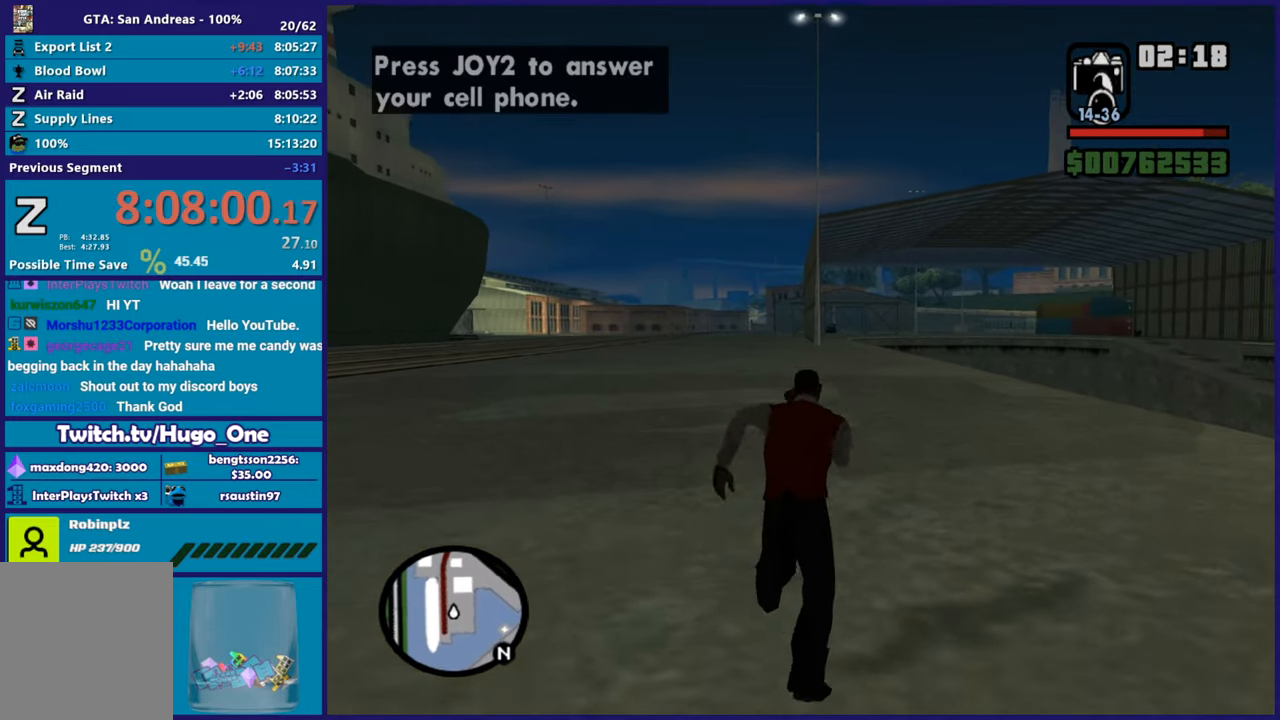
{"buttons": [], "left_stick": "up", "right_stick": "center", "button_events": [[67, "A", "down"], [300, "A", "up"]]}
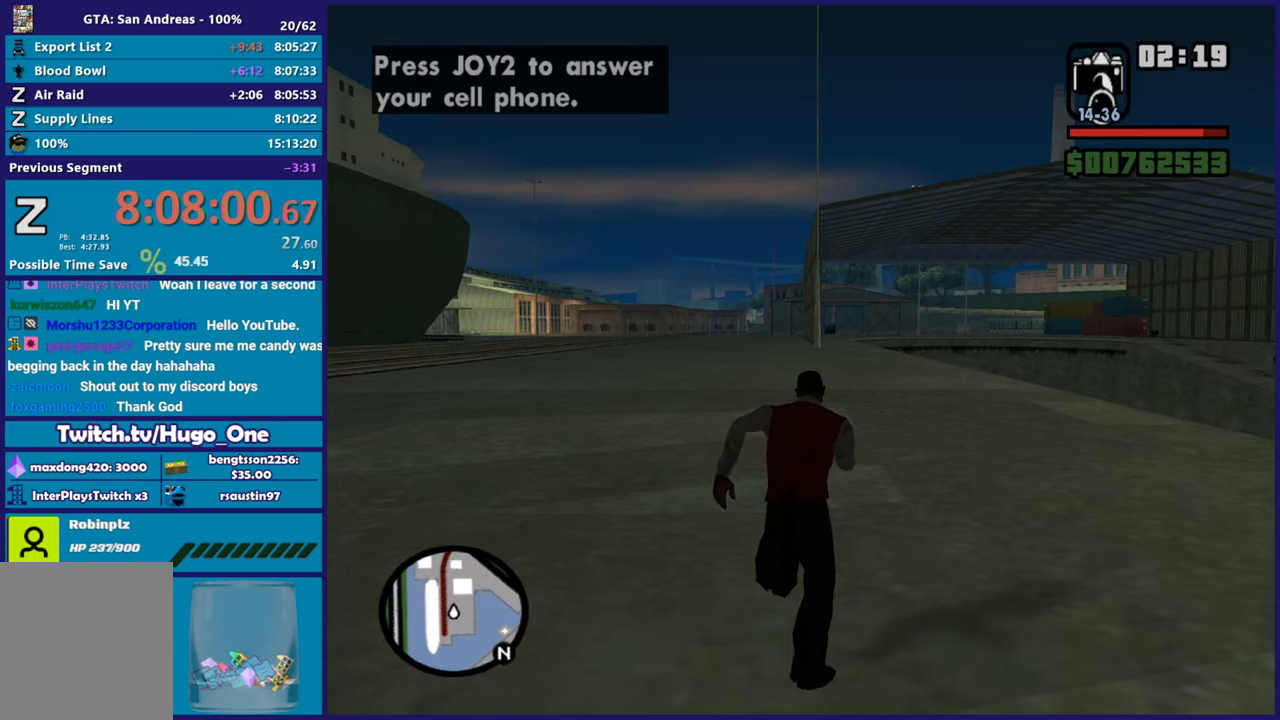
{"buttons": [], "left_stick": "up", "right_stick": "center", "button_events": []}
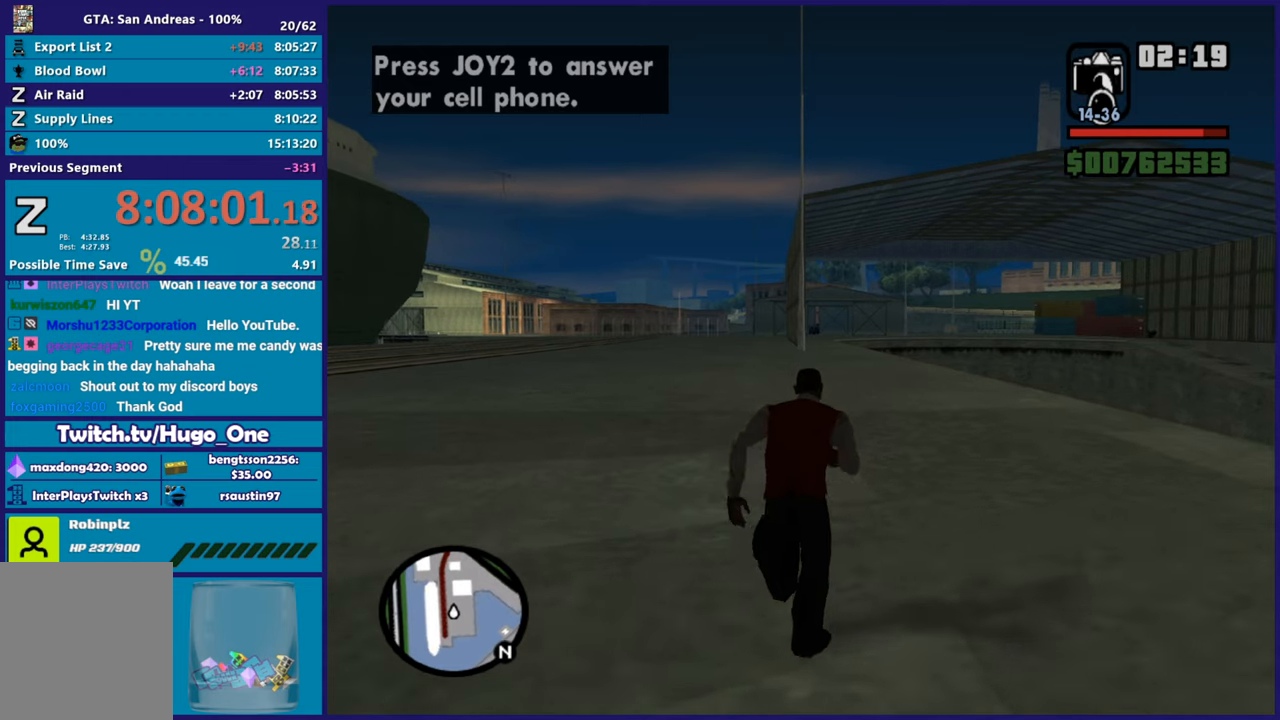
{"buttons": [], "left_stick": "up", "right_stick": "center", "button_events": []}
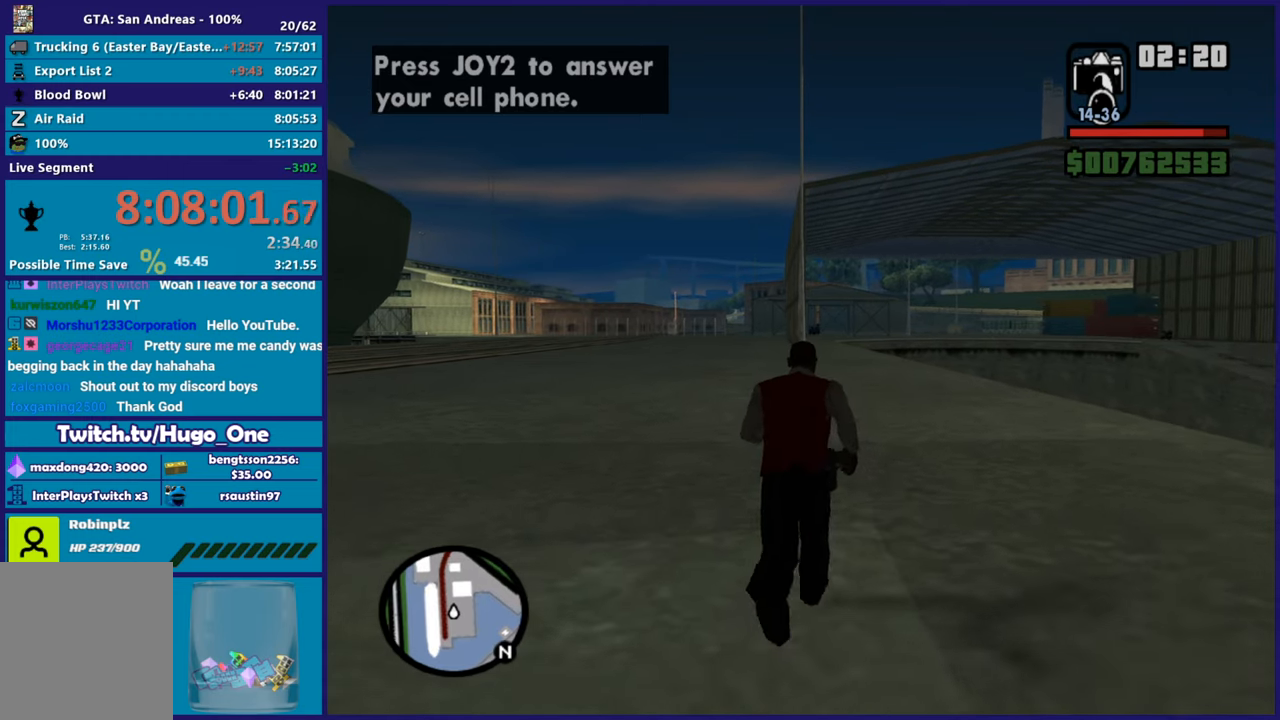
{"buttons": ["A"], "left_stick": "up", "right_stick": "center", "button_events": [[116, "A", "down"], [217, "A", "up"], [300, "A", "down"], [417, "A", "up"], [484, "A", "down"]]}
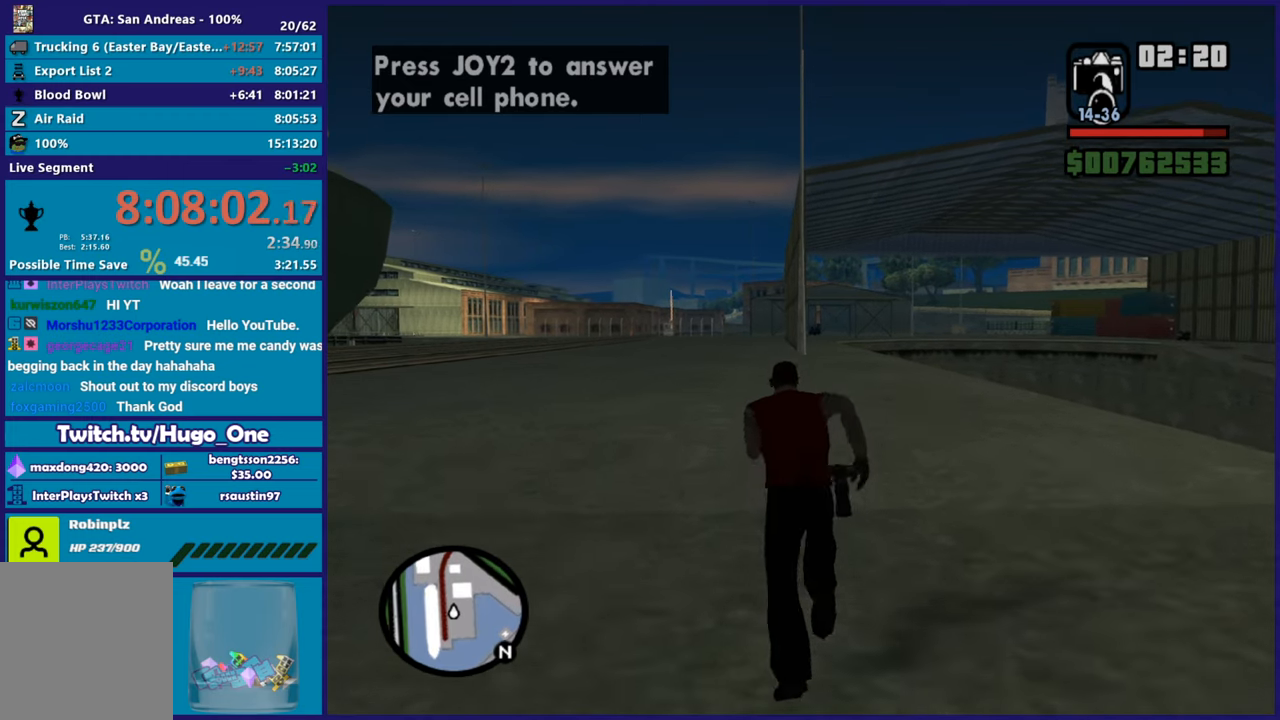
{"buttons": [], "left_stick": "up", "right_stick": "center", "button_events": [[100, "A", "up"], [184, "A", "down"], [284, "A", "up"], [384, "A", "down"], [501, "A", "up"]]}
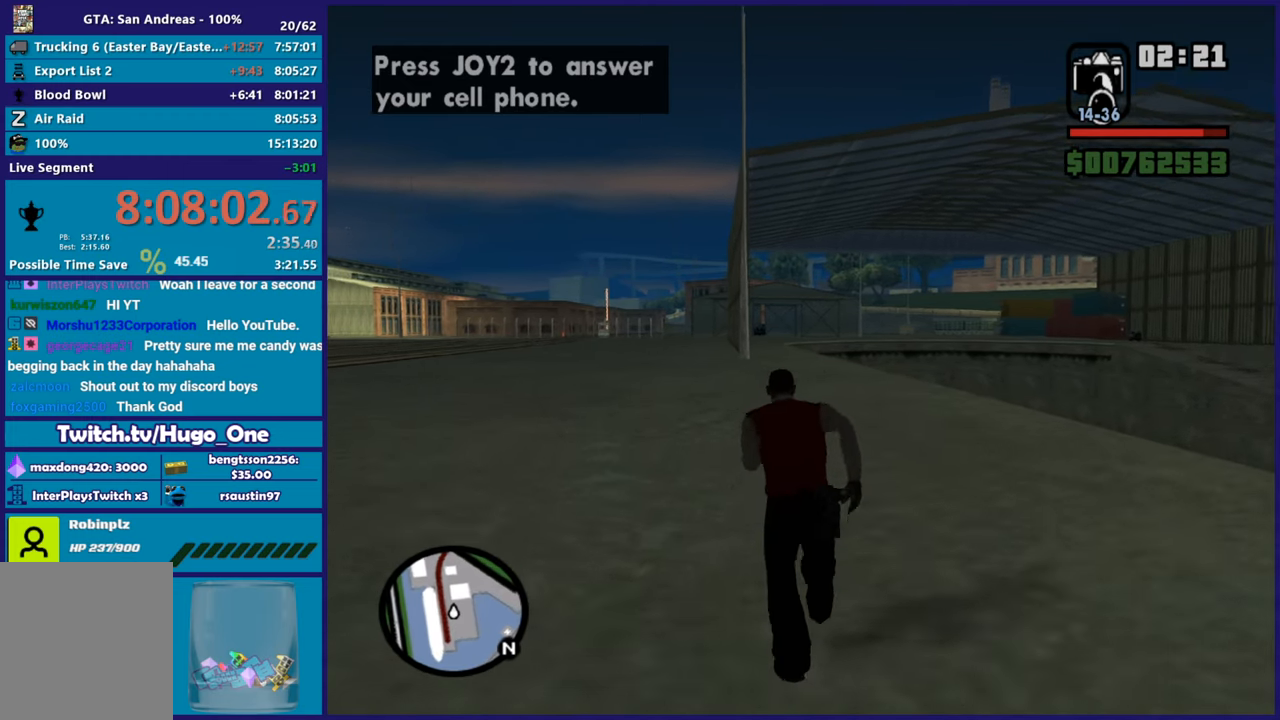
{"buttons": ["A"], "left_stick": "up", "right_stick": "center", "button_events": [[100, "A", "down"], [183, "A", "up"], [283, "A", "down"], [367, "A", "up"], [484, "A", "down"]]}
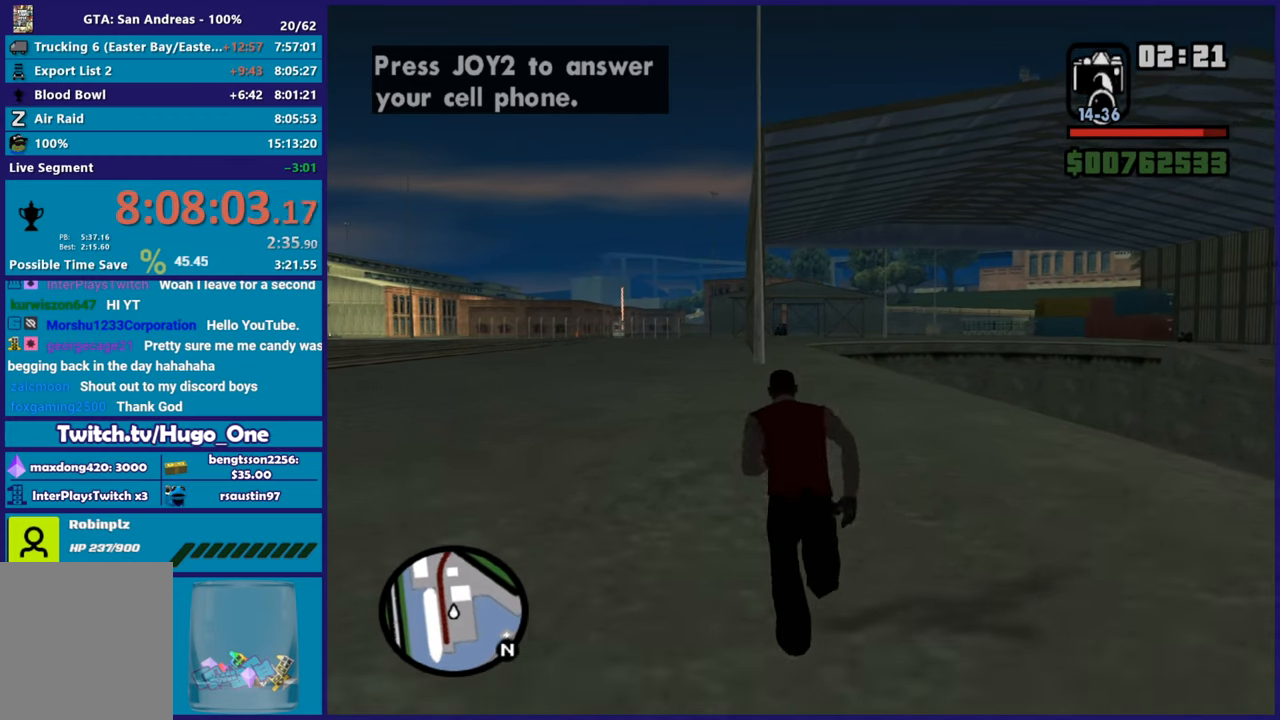
{"buttons": [], "left_stick": "up", "right_stick": "center", "button_events": [[84, "A", "up"], [184, "A", "down"], [284, "A", "up"], [367, "A", "down"], [484, "A", "up"]]}
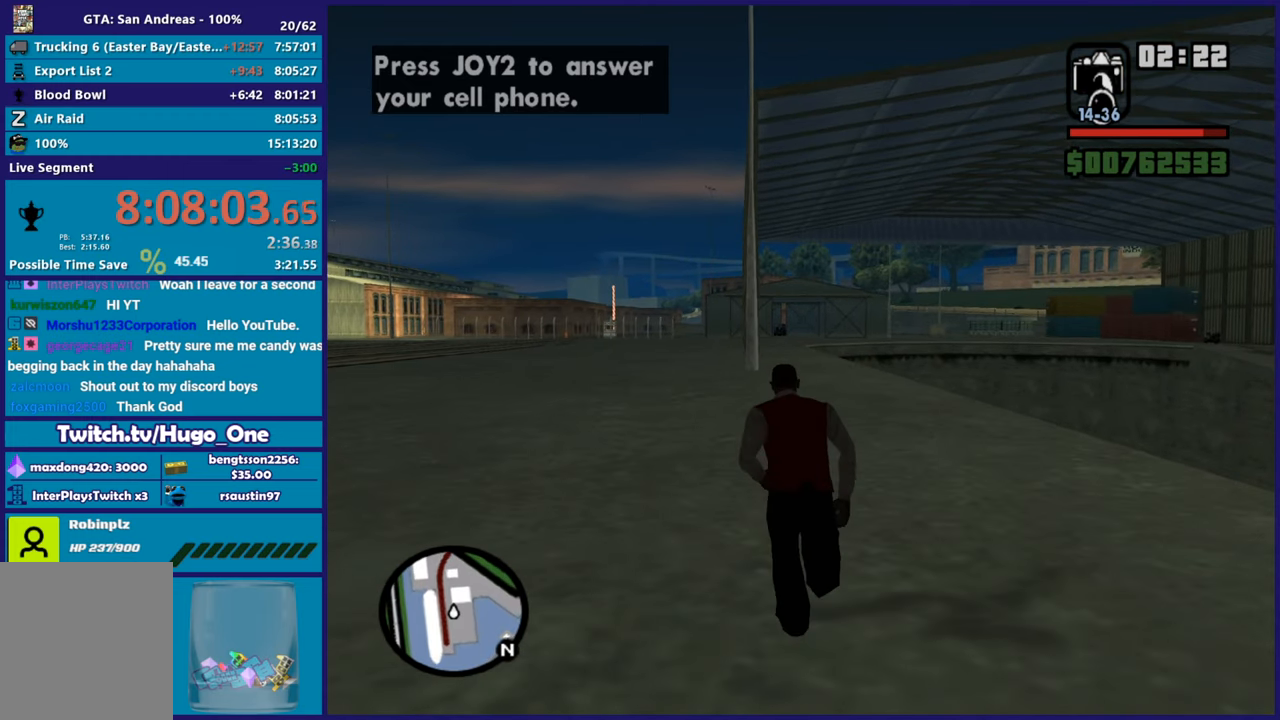
{"buttons": ["A"], "left_stick": "up", "right_stick": "center", "button_events": [[83, "A", "down"], [183, "A", "up"], [283, "A", "down"], [383, "A", "up"], [484, "A", "down"]]}
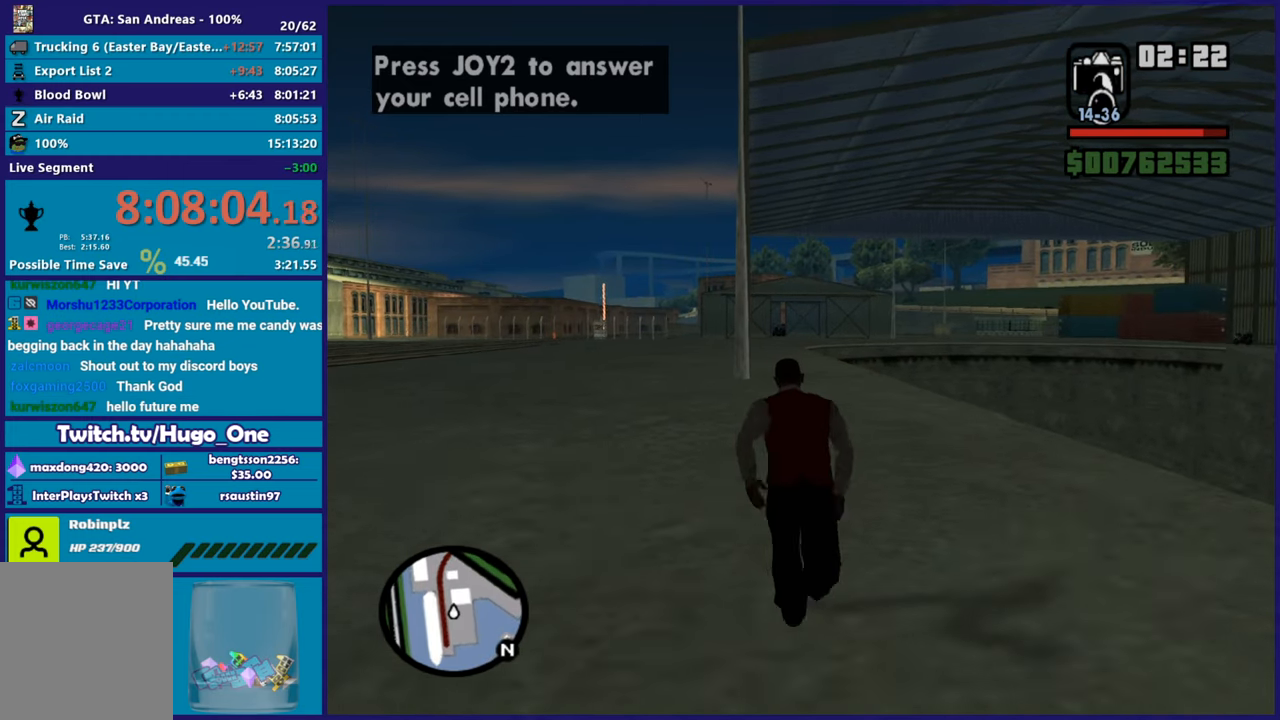
{"buttons": ["A"], "left_stick": "up", "right_stick": "center", "button_events": [[84, "A", "up"], [200, "A", "down"], [300, "A", "up"], [417, "A", "down"]]}
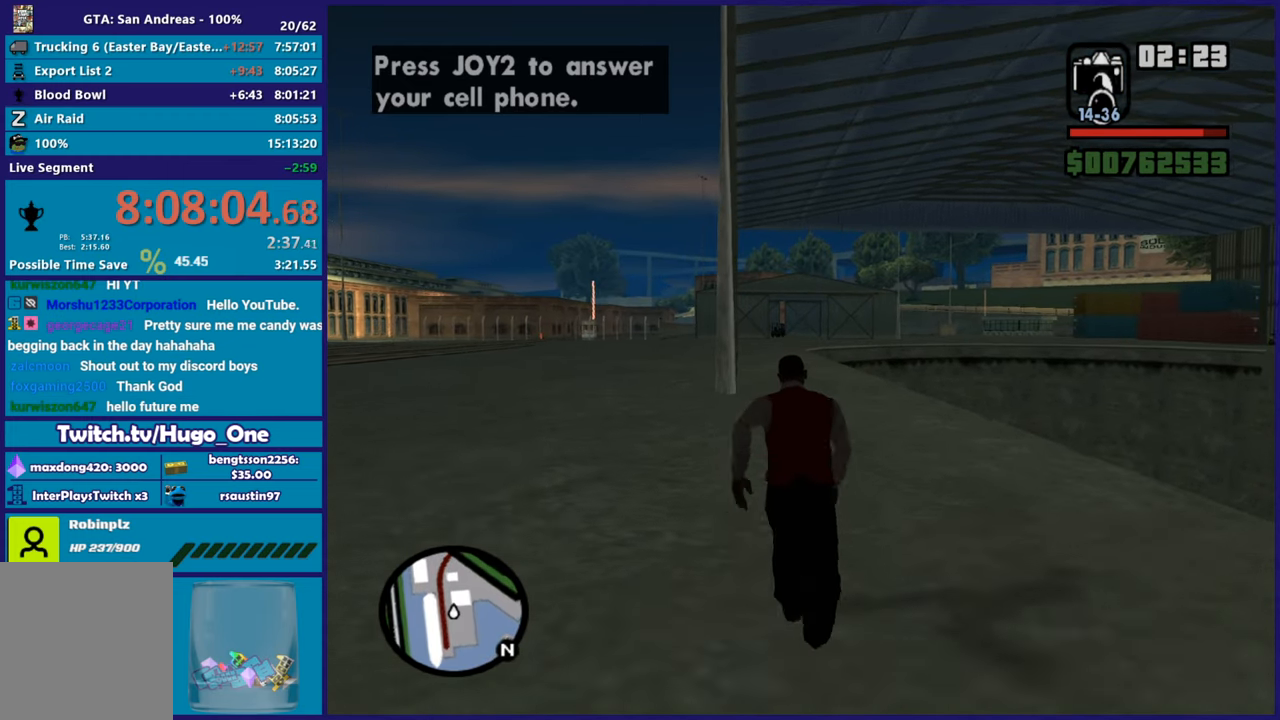
{"buttons": [], "left_stick": "up", "right_stick": "center", "button_events": [[16, "A", "up"], [116, "A", "down"], [217, "A", "up"], [333, "A", "down"], [417, "A", "up"]]}
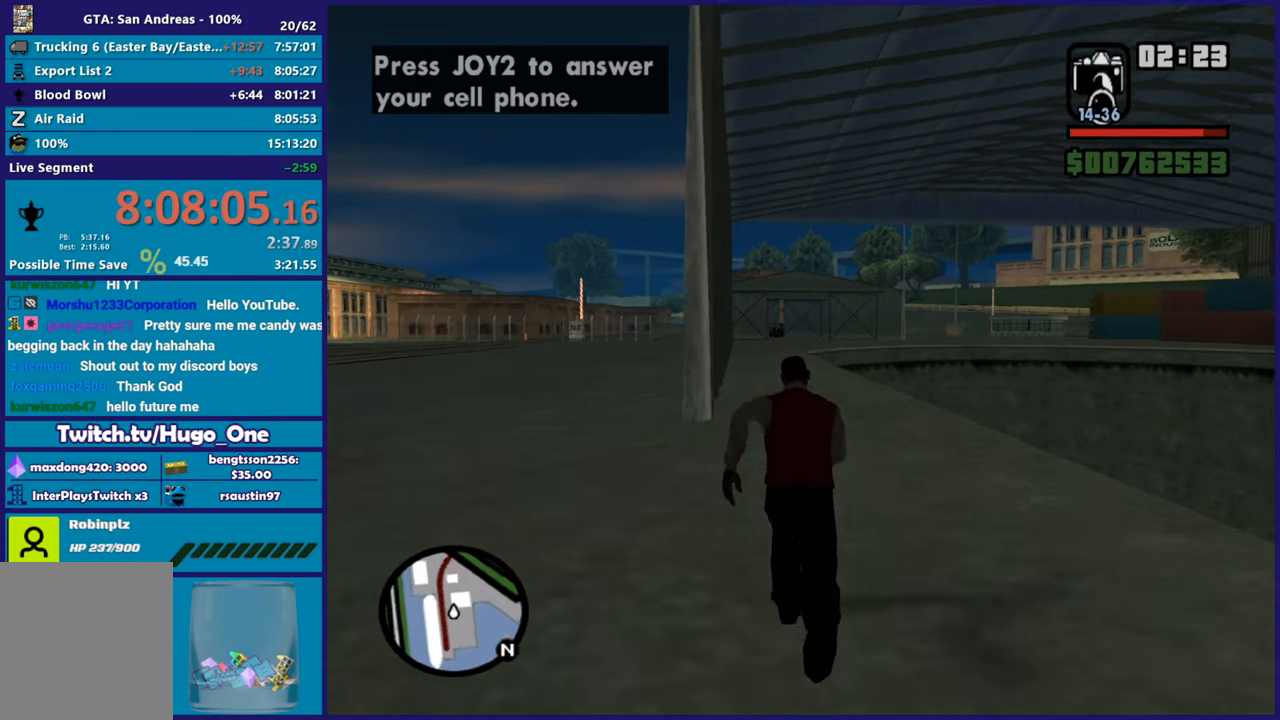
{"buttons": [], "left_stick": "up", "right_stick": "center", "button_events": [[34, "A", "down"], [117, "A", "up"], [234, "A", "down"], [317, "A", "up"], [434, "A", "down"], [501, "A", "up"]]}
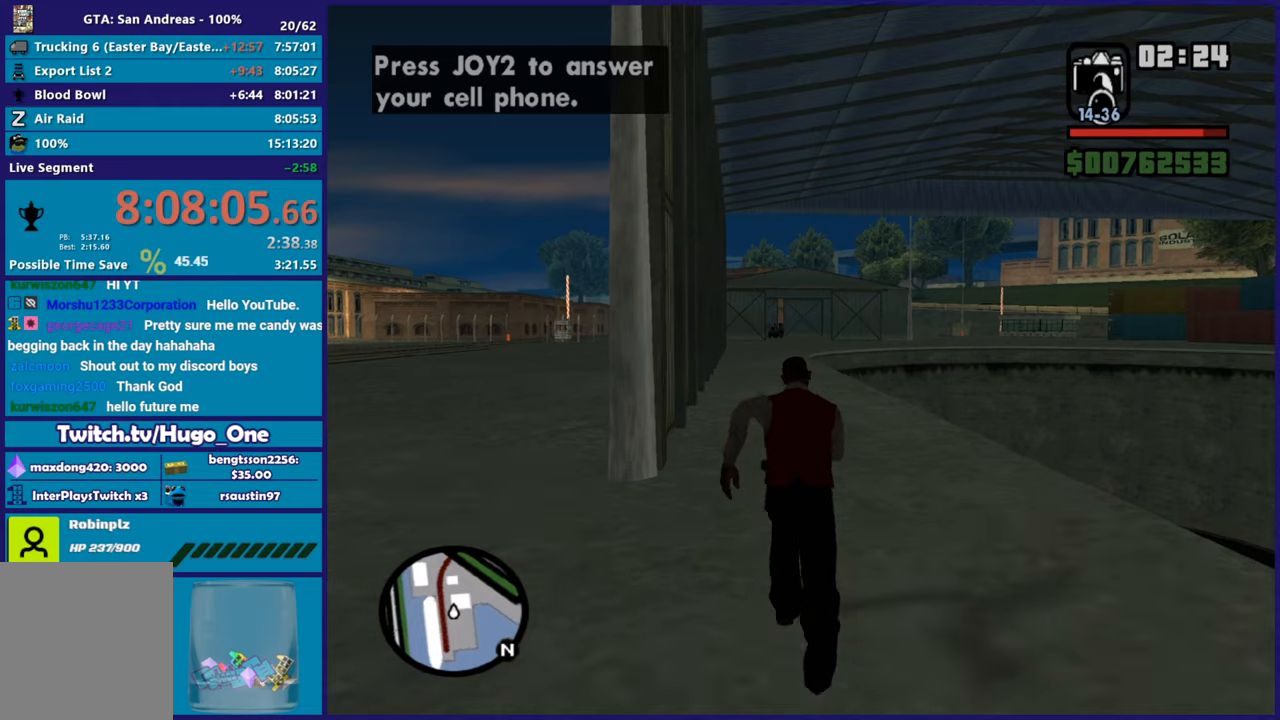
{"buttons": ["A"], "left_stick": "up", "right_stick": "center", "button_events": [[100, "A", "down"], [200, "A", "up"], [300, "A", "down"], [400, "A", "up"], [484, "A", "down"]]}
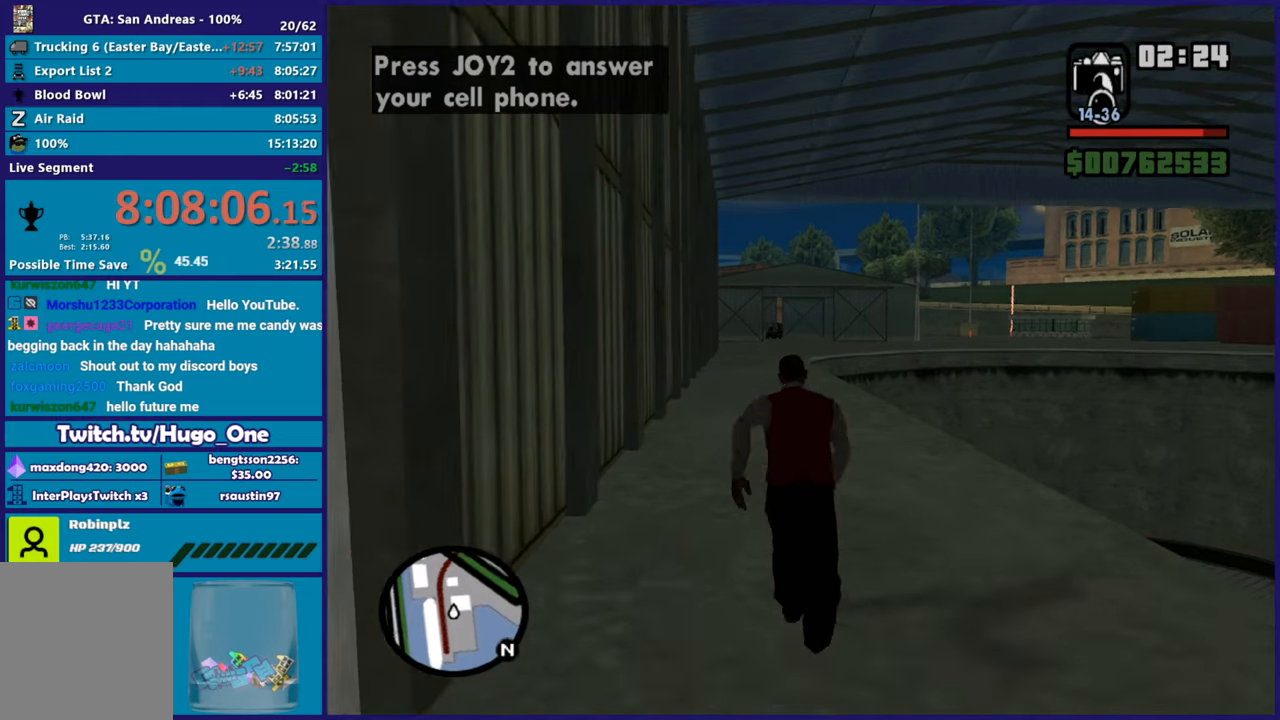
{"buttons": [], "left_stick": "up", "right_stick": "center", "button_events": [[100, "A", "up"], [184, "A", "down"], [284, "A", "up"], [367, "A", "down"], [484, "A", "up"]]}
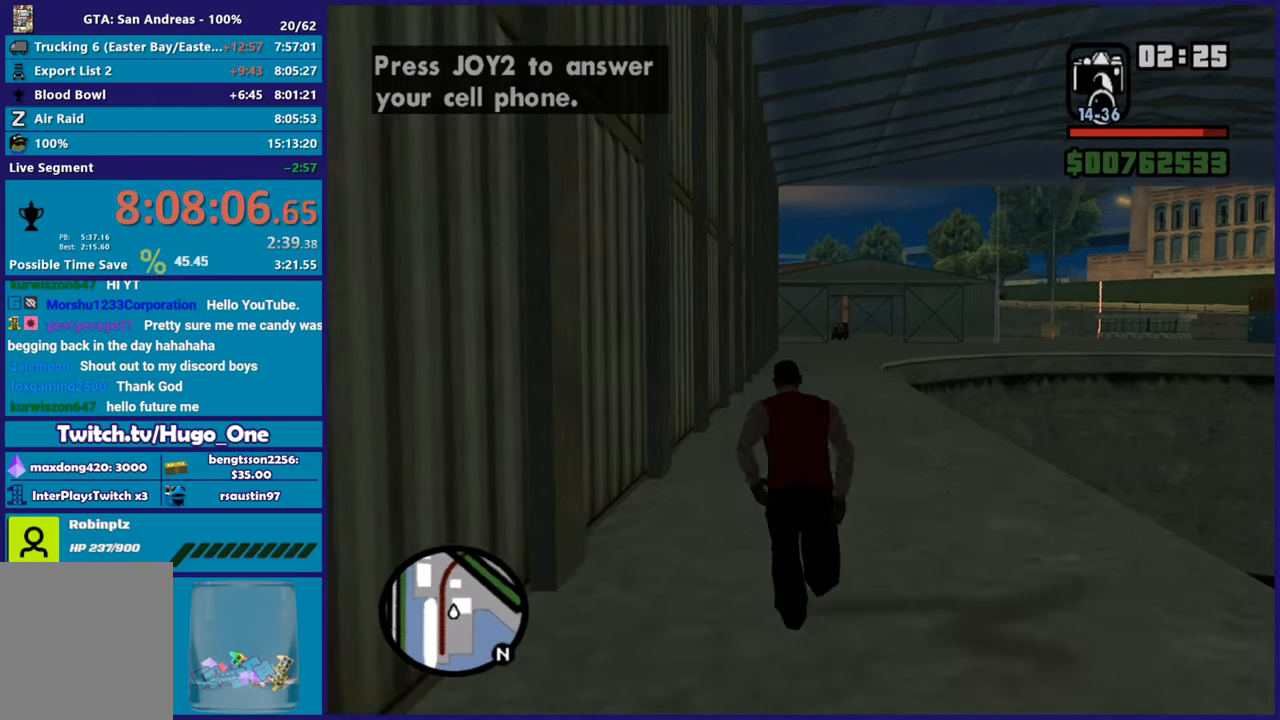
{"buttons": ["A"], "left_stick": "up-right", "right_stick": "center", "button_events": [[100, "A", "down"], [200, "A", "up"], [283, "A", "down"], [383, "A", "up"], [484, "A", "down"]]}
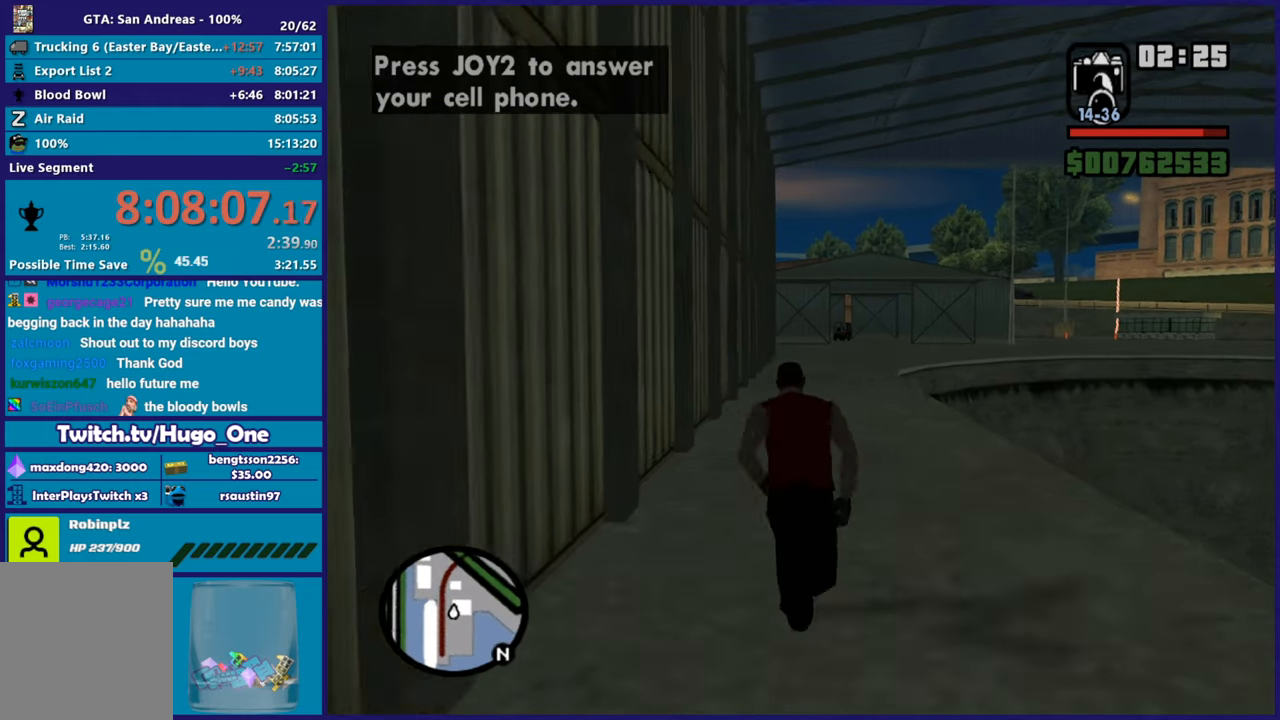
{"buttons": [], "left_stick": "up", "right_stick": "center", "button_events": [[84, "A", "up"], [184, "A", "down"], [300, "A", "up"], [401, "A", "down"], [501, "A", "up"]]}
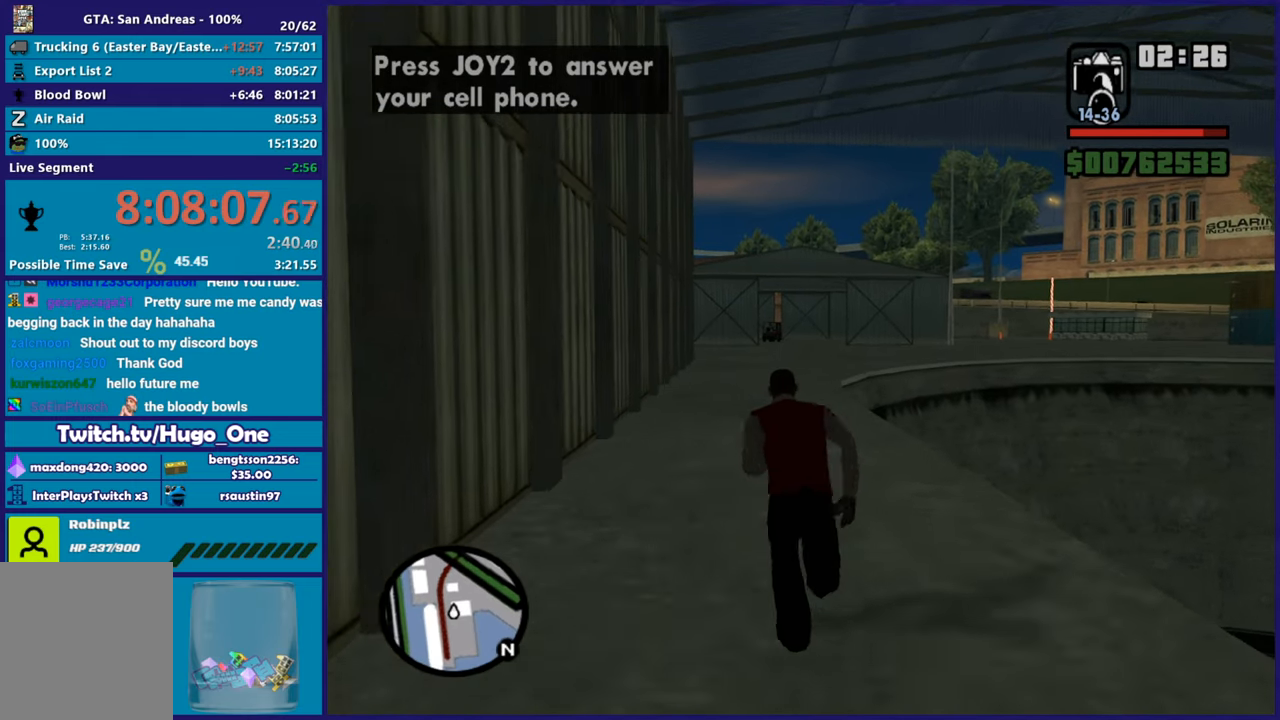
{"buttons": ["A"], "left_stick": "up", "right_stick": "center", "button_events": [[83, "A", "down"], [200, "A", "up"], [283, "A", "down"], [383, "A", "up"], [467, "A", "down"]]}
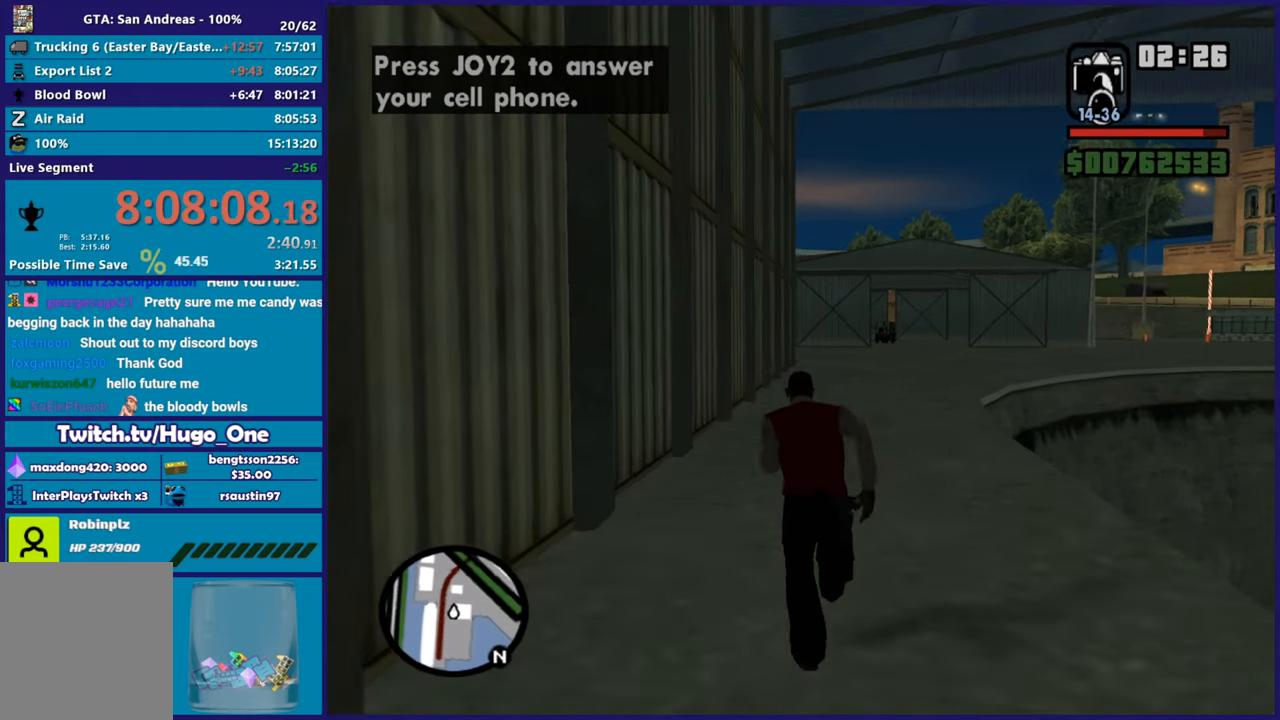
{"buttons": [], "left_stick": "up", "right_stick": "center", "button_events": [[84, "A", "up"], [150, "A", "down"], [284, "A", "up"], [351, "A", "down"], [467, "A", "up"]]}
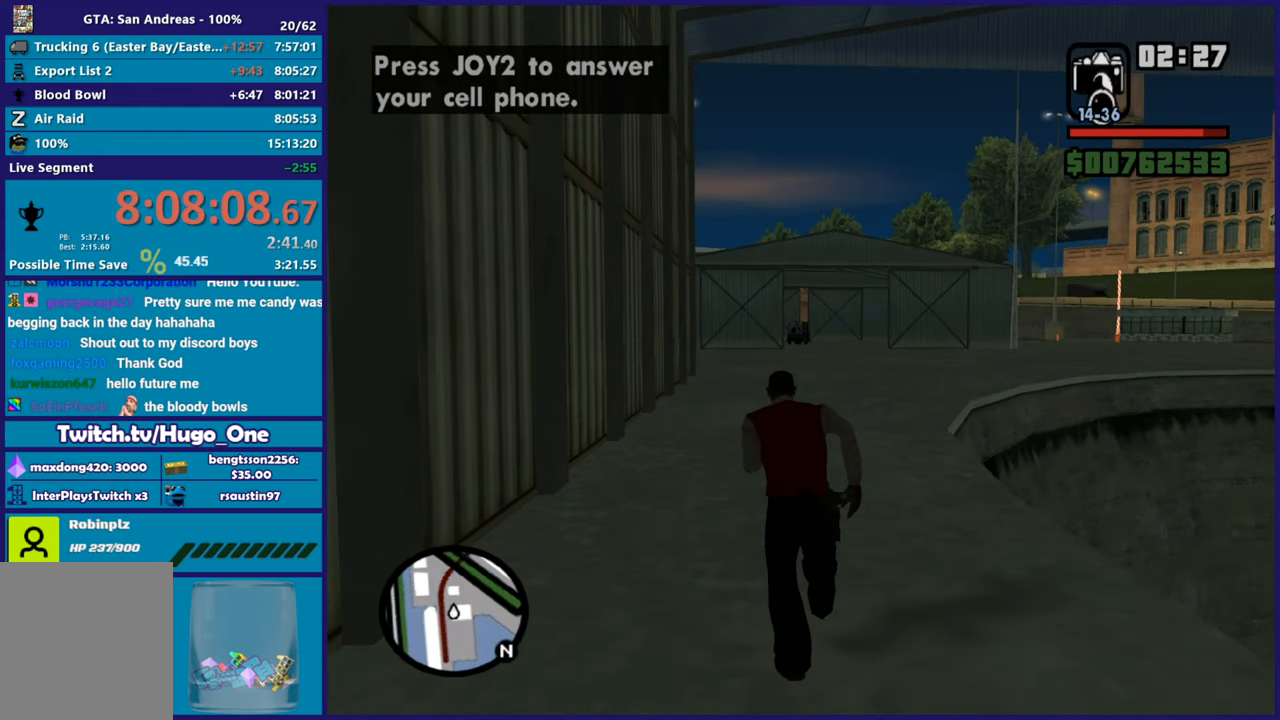
{"buttons": ["A"], "left_stick": "up-right", "right_stick": "center", "button_events": [[50, "A", "down"], [150, "A", "up"], [233, "A", "down"], [350, "A", "up"], [433, "A", "down"]]}
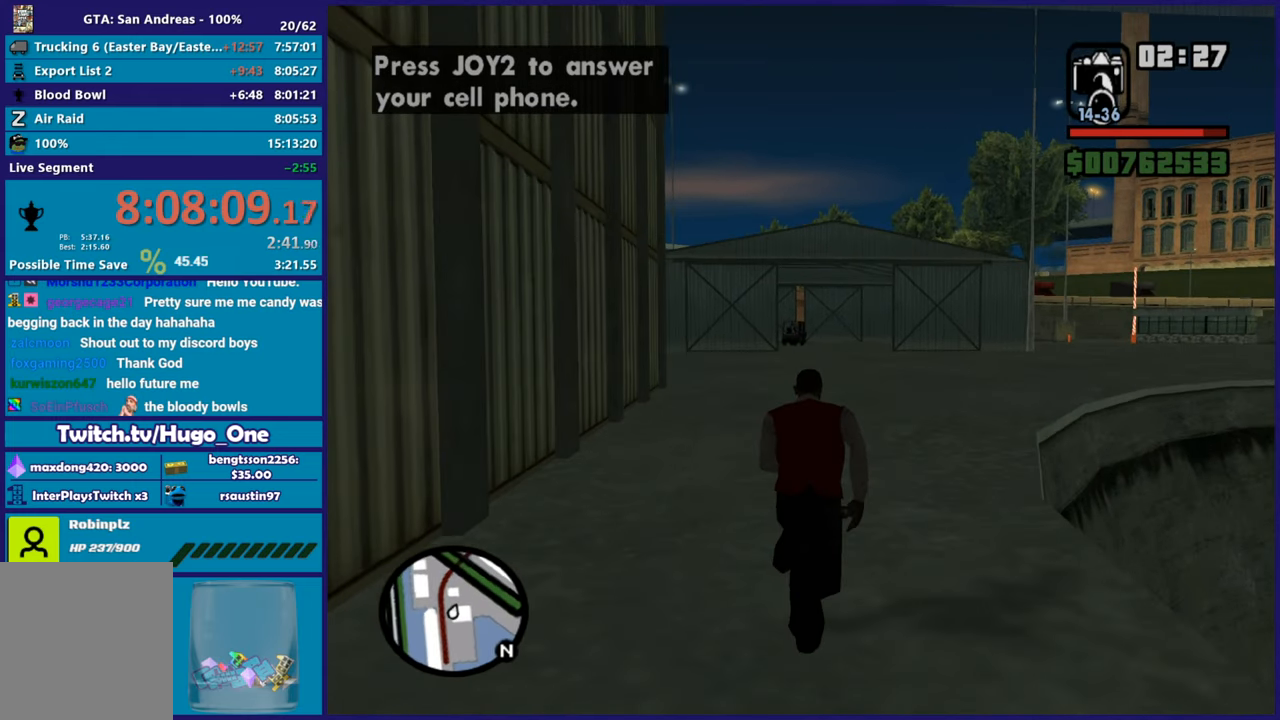
{"buttons": [], "left_stick": "up", "right_stick": "center", "button_events": [[50, "A", "up"], [134, "A", "down"], [234, "A", "up"], [334, "A", "down"], [467, "A", "up"]]}
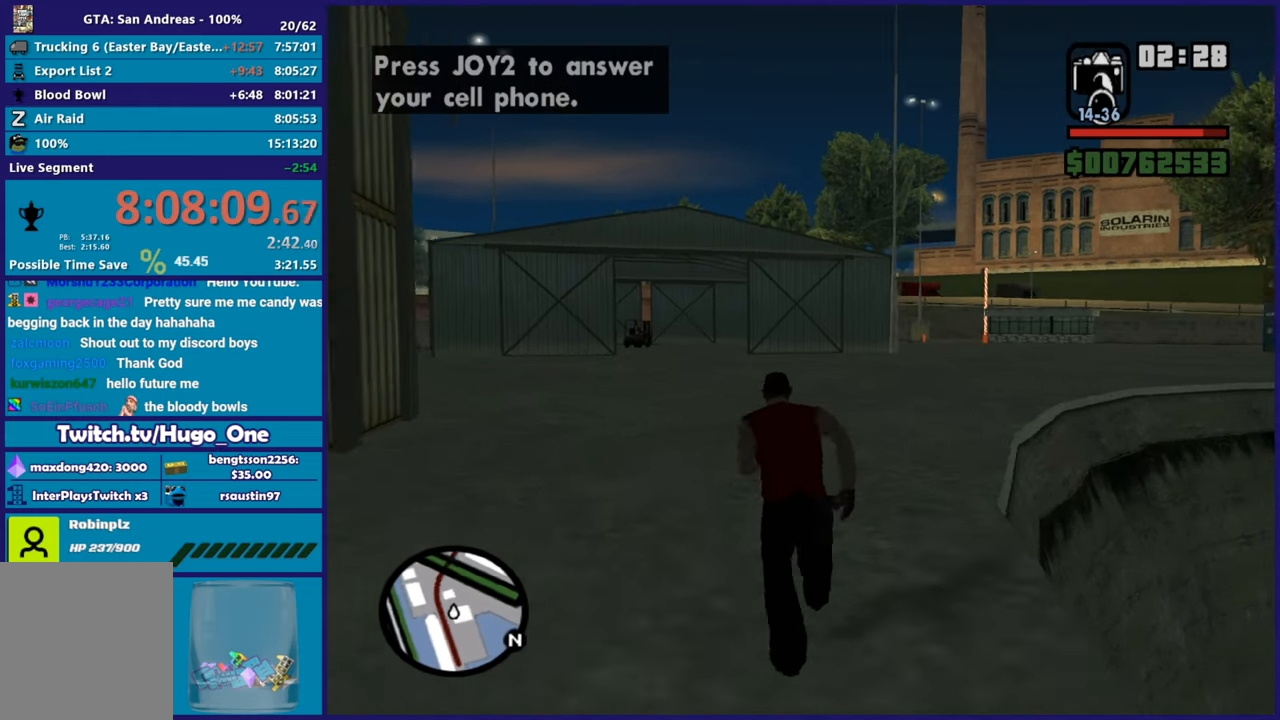
{"buttons": ["A"], "left_stick": "up-right", "right_stick": "center", "button_events": [[33, "A", "down"], [133, "A", "up"], [233, "A", "down"], [333, "A", "up"], [433, "A", "down"]]}
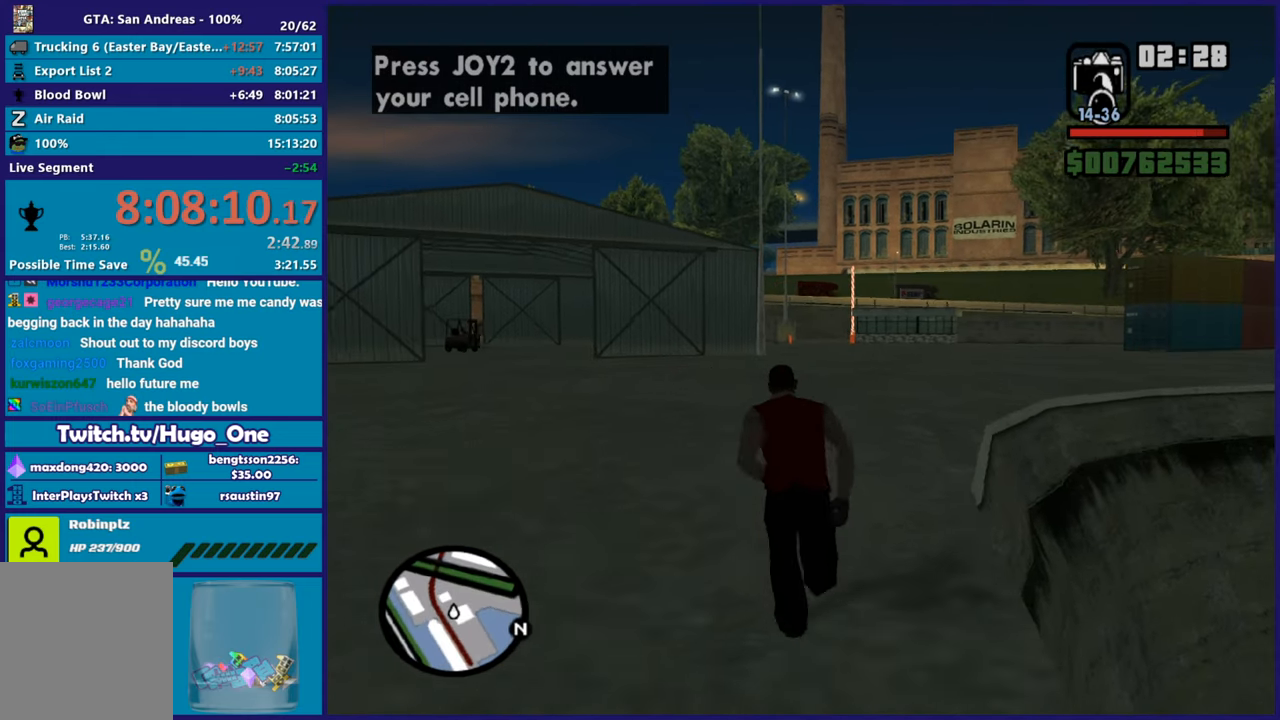
{"buttons": ["A"], "left_stick": "up", "right_stick": "center", "button_events": [[34, "A", "up"], [134, "A", "down"], [234, "A", "up"], [351, "A", "down"], [401, "A", "up"], [467, "A", "down"]]}
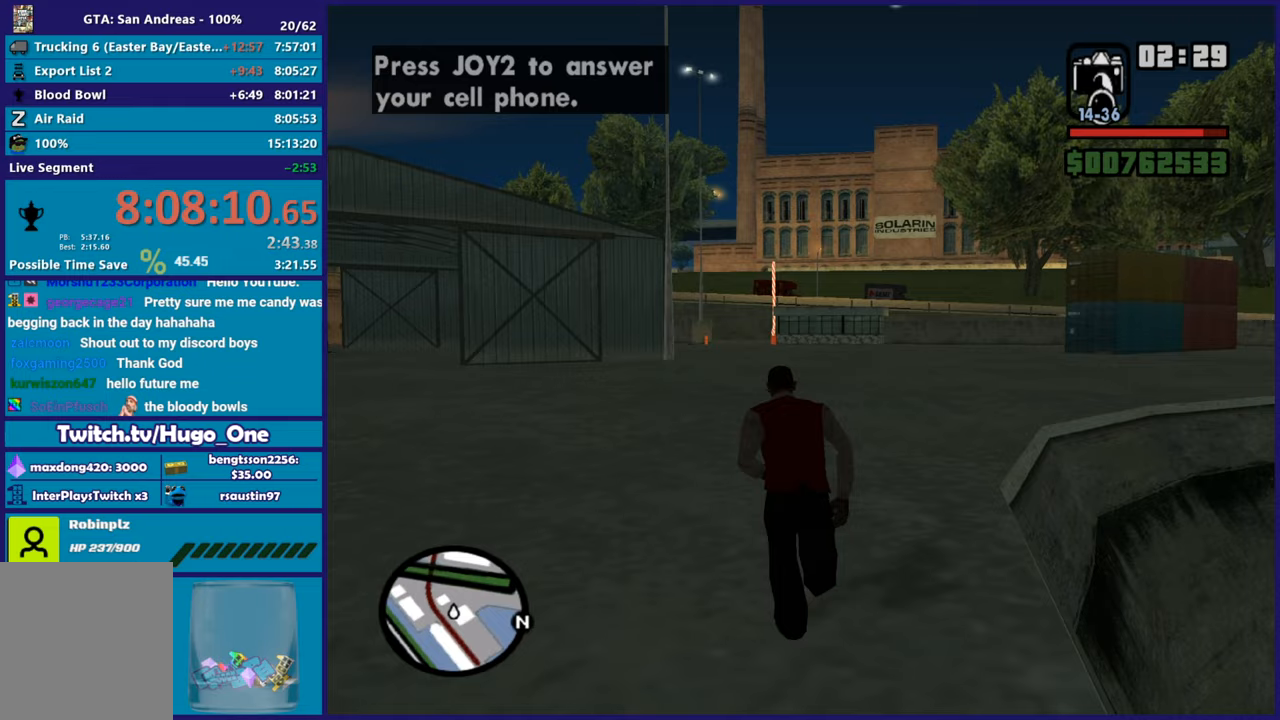
{"buttons": [], "left_stick": "up", "right_stick": "center", "button_events": [[83, "A", "up"], [183, "A", "down"], [267, "A", "up"], [367, "A", "down"], [467, "A", "up"]]}
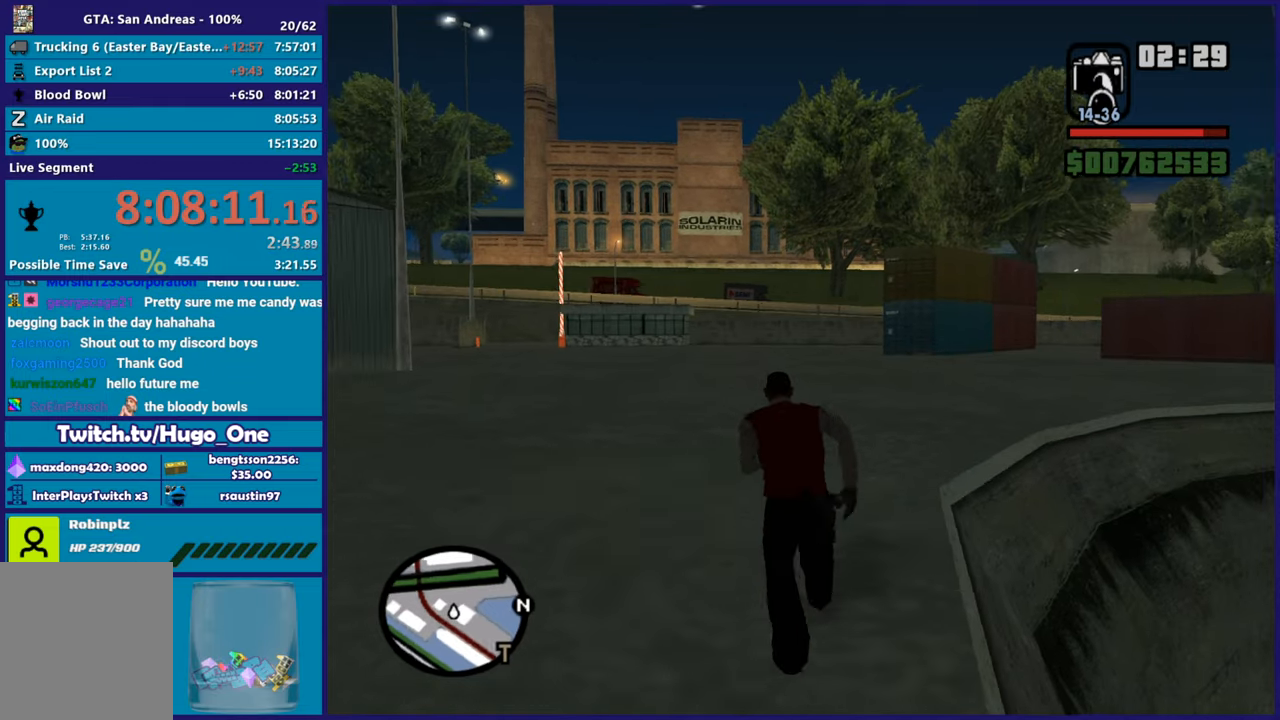
{"buttons": ["A"], "left_stick": "up", "right_stick": "center", "button_events": [[67, "A", "down"], [167, "A", "up"], [284, "A", "down"], [367, "A", "up"], [467, "A", "down"]]}
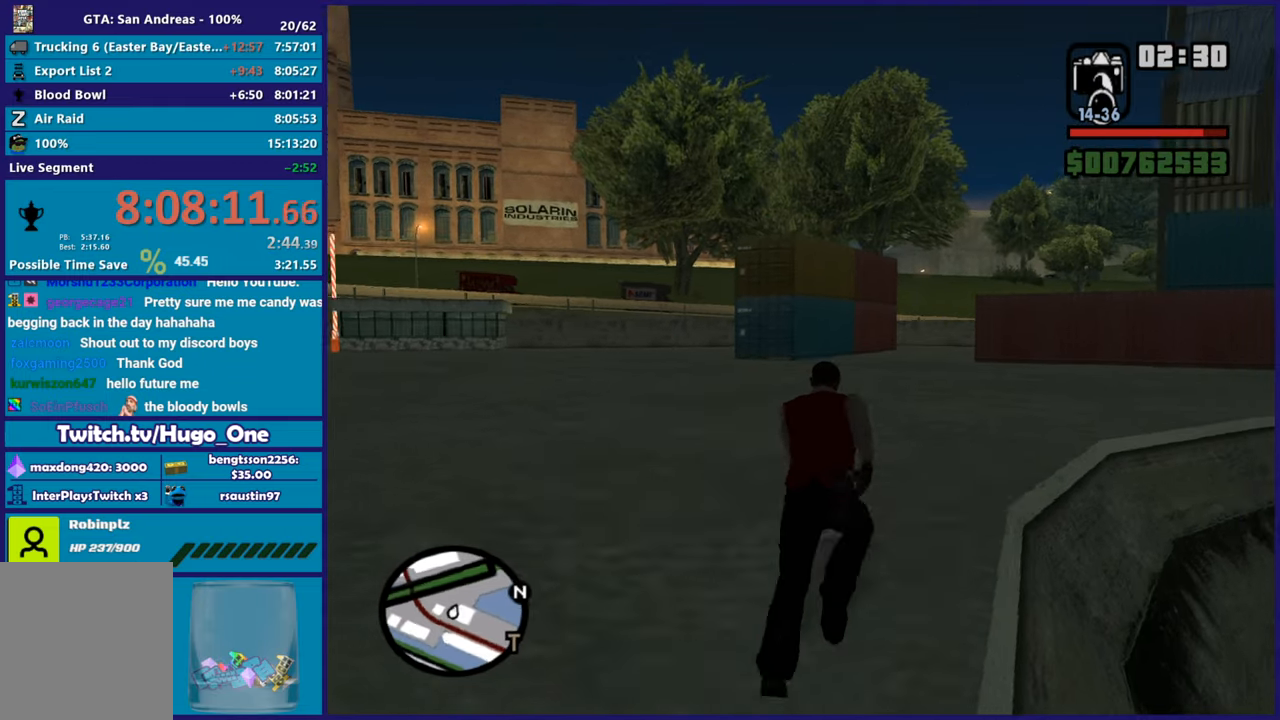
{"buttons": [], "left_stick": "up-right", "right_stick": "center", "button_events": [[66, "A", "up"], [167, "A", "down"], [283, "A", "up"], [350, "A", "down"], [467, "A", "up"]]}
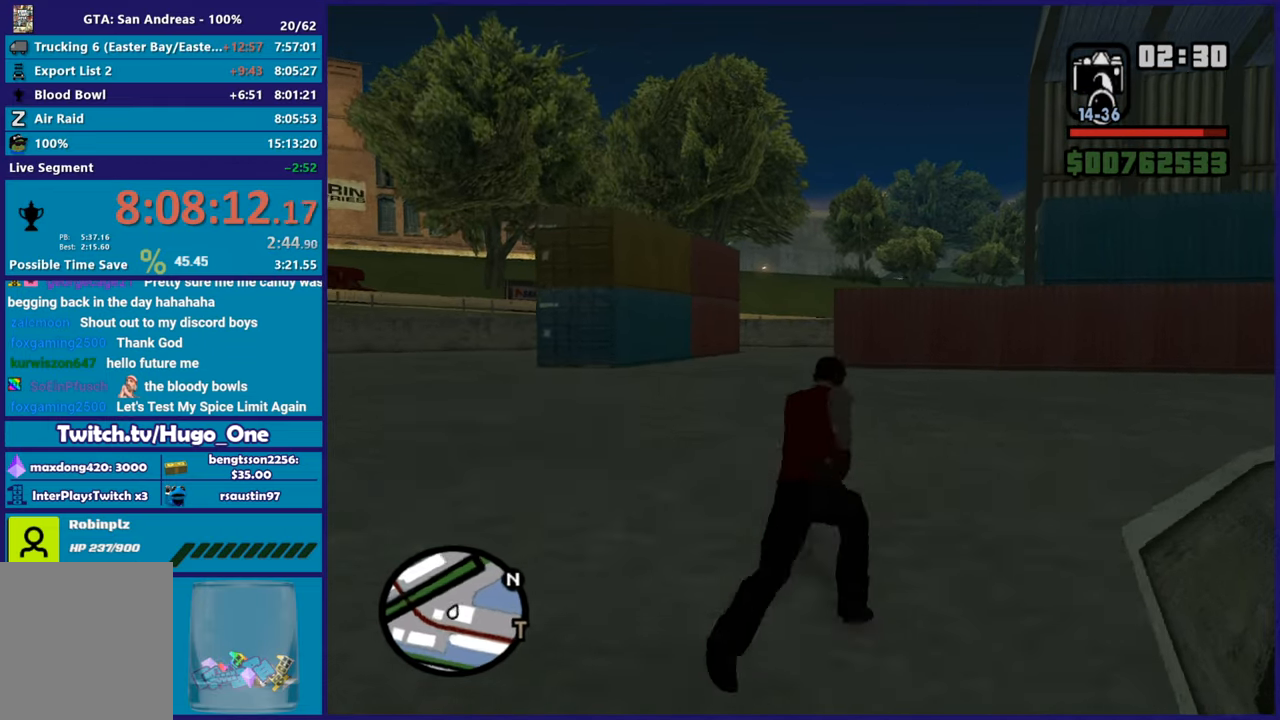
{"buttons": ["A"], "left_stick": "up", "right_stick": "center", "button_events": [[67, "A", "down"], [167, "A", "up"], [250, "A", "down"], [367, "A", "up"], [451, "A", "down"]]}
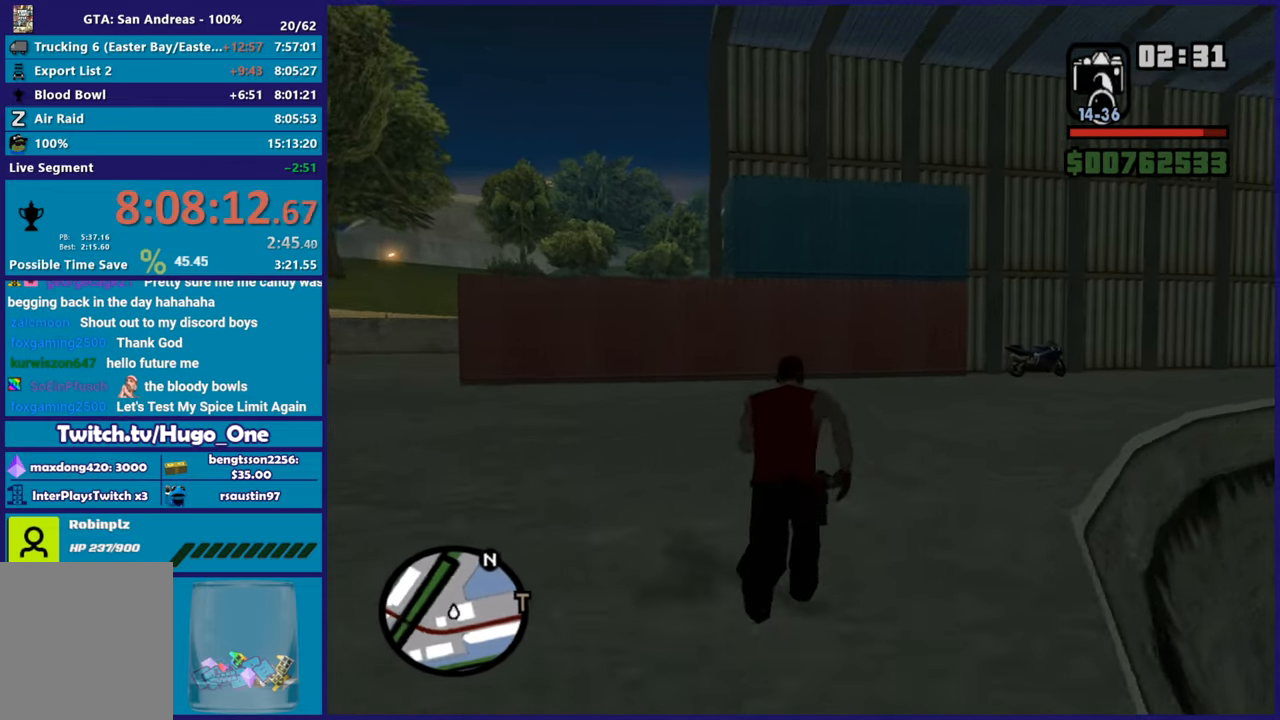
{"buttons": [], "left_stick": "up", "right_stick": "center", "button_events": [[50, "A", "up"], [133, "A", "down"], [250, "A", "up"], [350, "A", "down"], [450, "A", "up"]]}
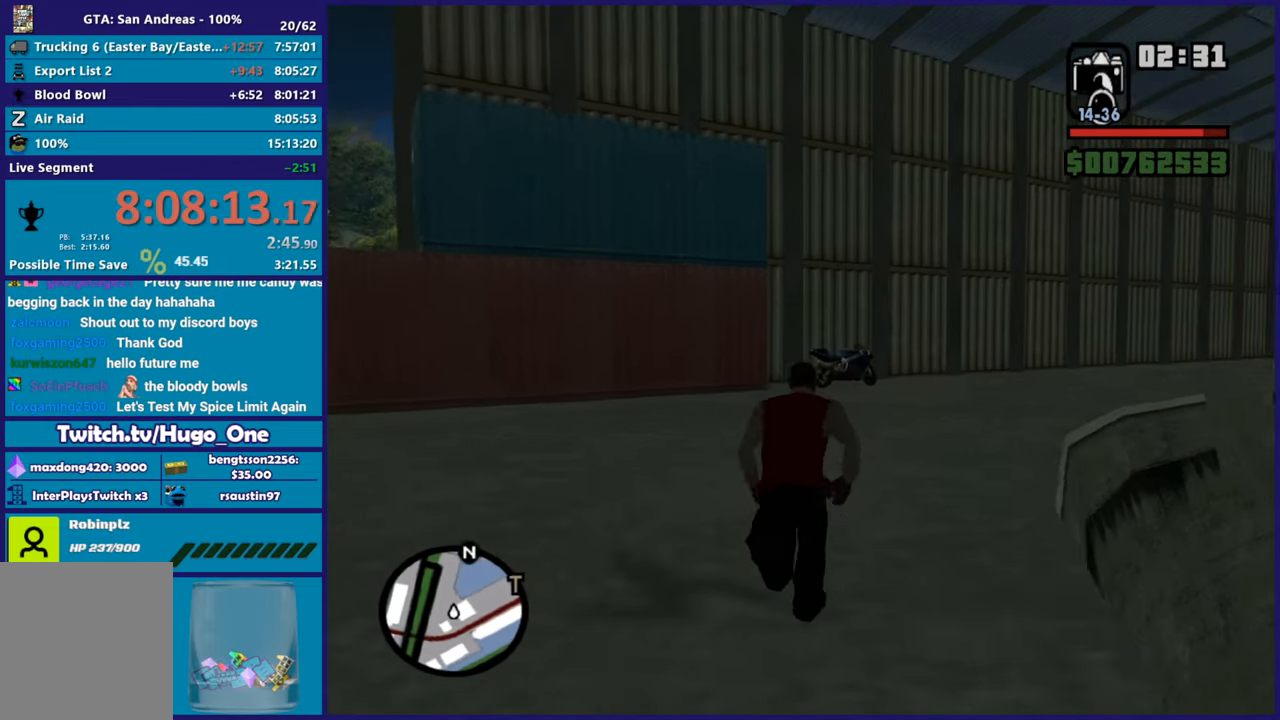
{"buttons": [], "left_stick": "up", "right_stick": "center", "button_events": [[50, "A", "down"], [150, "A", "up"], [234, "A", "down"], [317, "A", "up"], [417, "A", "down"], [501, "A", "up"]]}
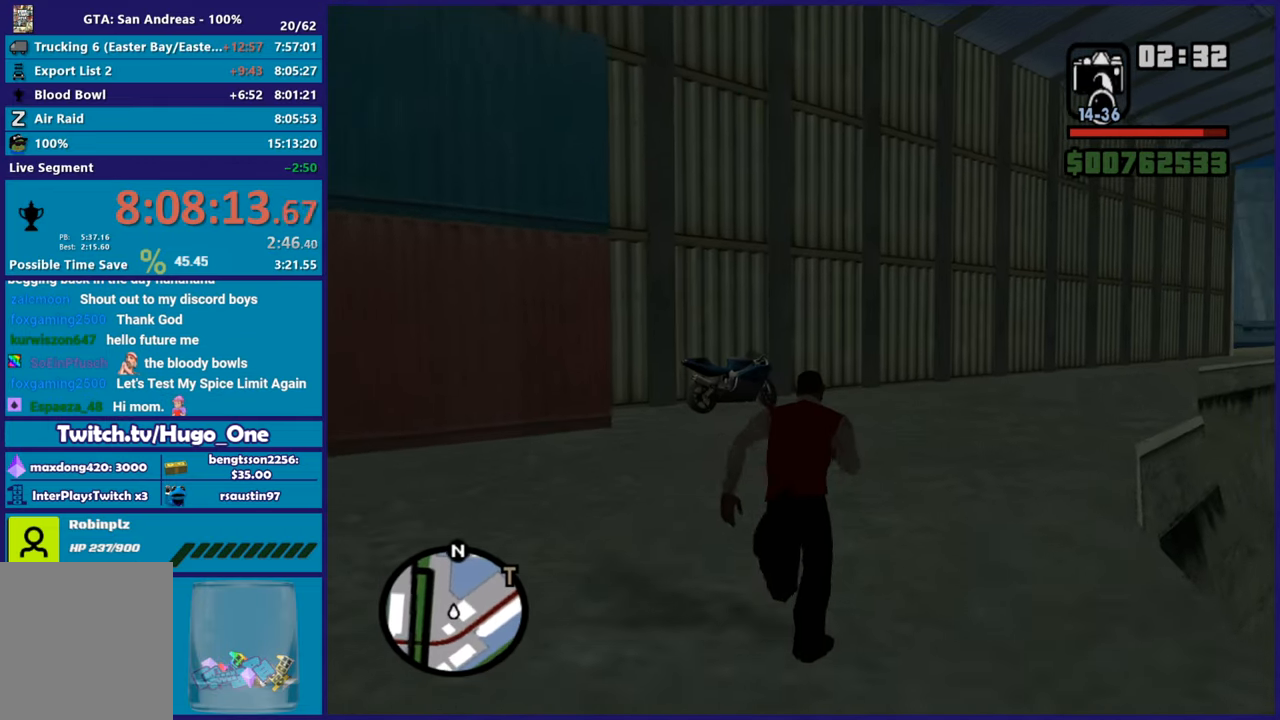
{"buttons": [], "left_stick": "up", "right_stick": "down-left", "button_events": [[83, "A", "down"], [200, "A", "up"]]}
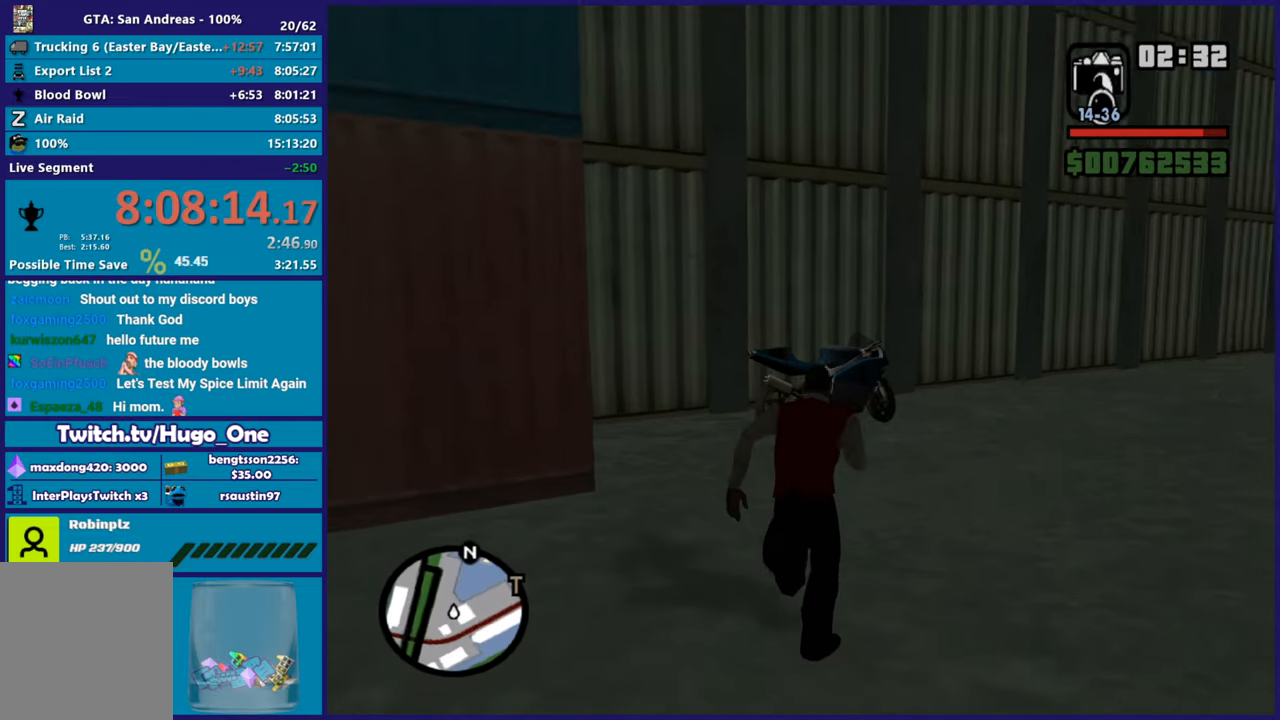
{"buttons": ["A"], "left_stick": "up", "right_stick": "center", "button_events": [[134, "A", "down"], [234, "A", "up"], [317, "A", "down"], [434, "A", "up"], [484, "A", "down"]]}
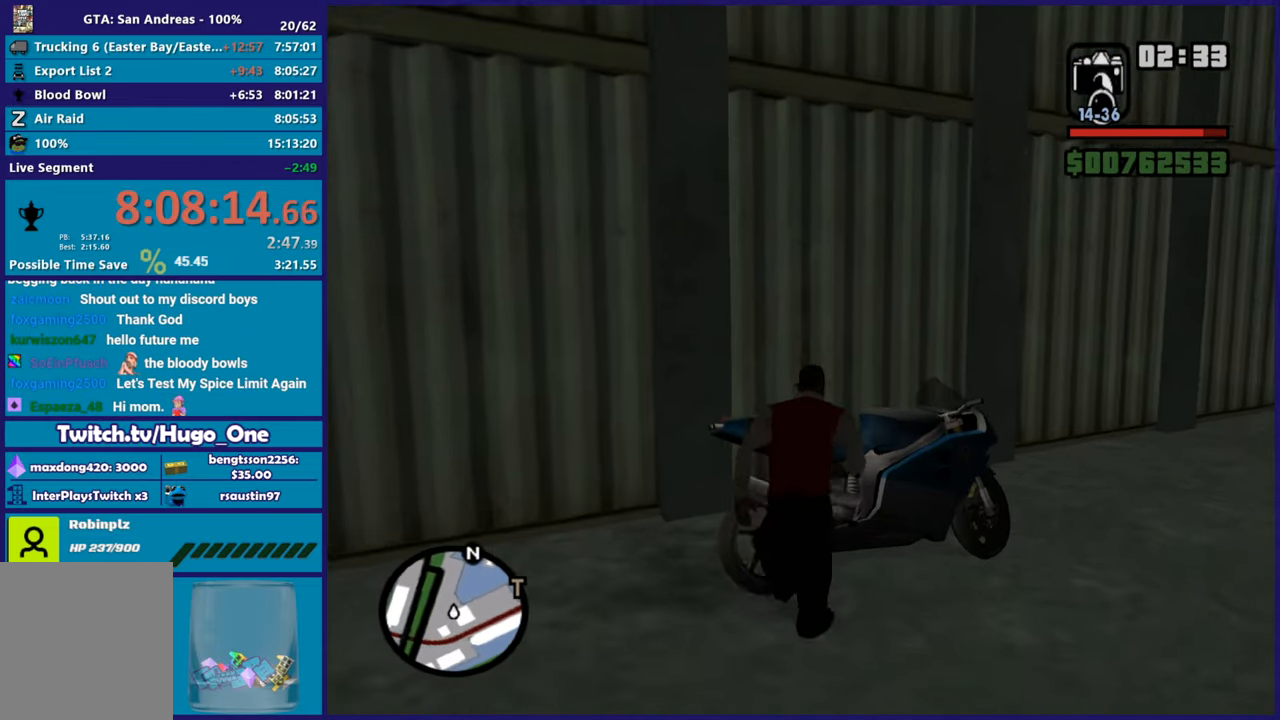
{"buttons": ["Y"], "left_stick": "up-right", "right_stick": "center", "button_events": [[100, "A", "up"], [183, "Y", "down"], [317, "Y", "up"], [400, "Y", "down"]]}